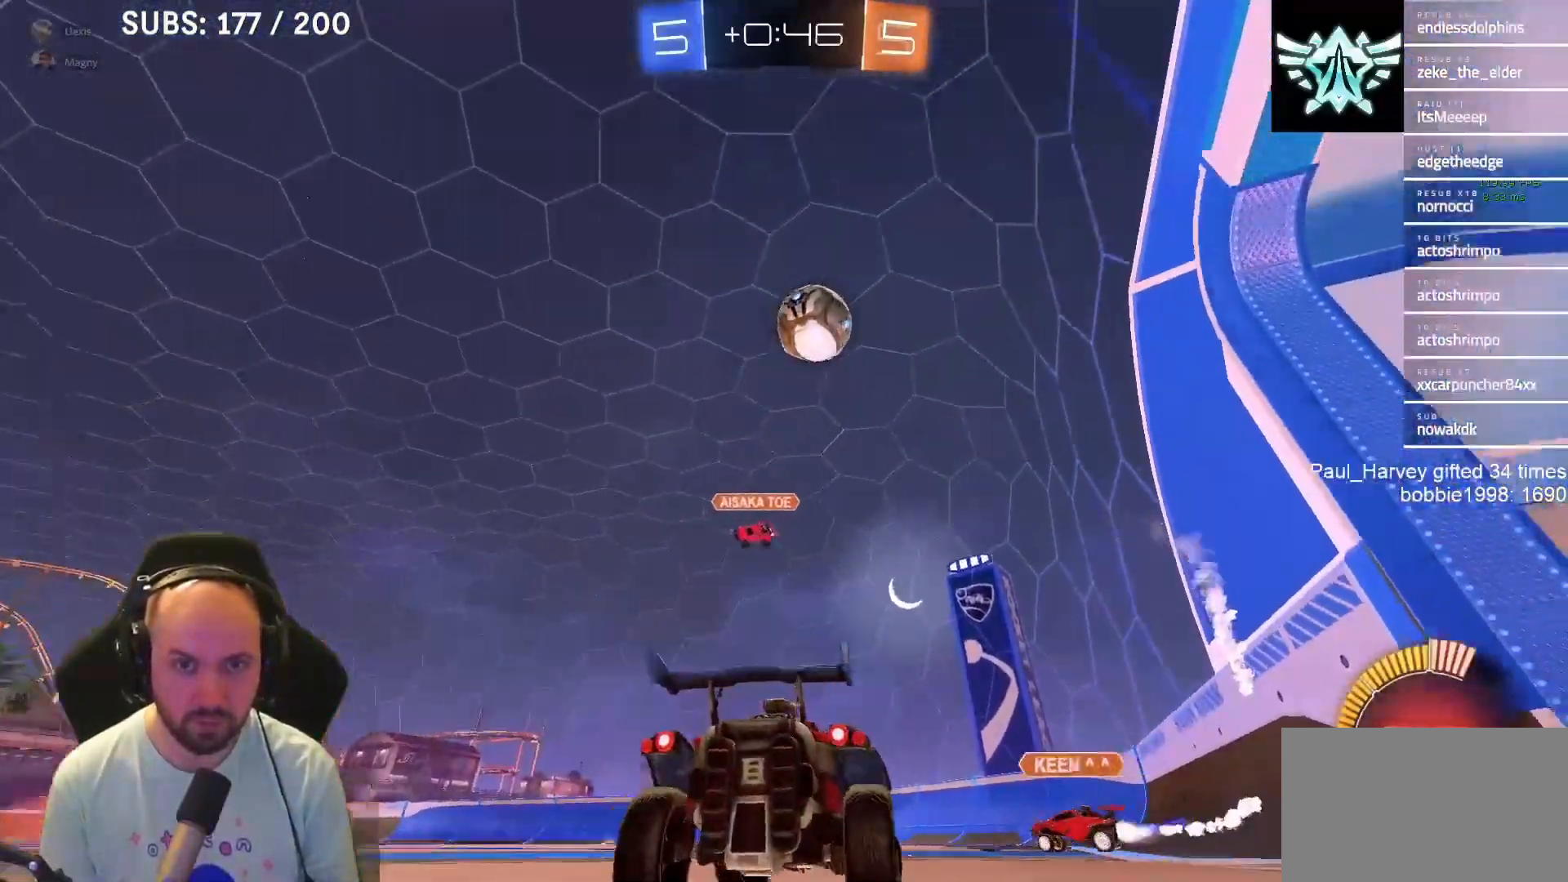
Gameplay with a controller (PlayStation layout); each line is a JSON object with the inputs held at the frame after it. "events" lists button and stick changes between this image and that frame as [ms after this image, input, new state], when the widget could be followed in between.
{"buttons": ["L1", "R2"], "left_stick": "center", "right_stick": "center", "events": [[67, "CROSS", "down"], [67, "left_stick", "down"], [167, "L2", "up"], [233, "left_stick", "center"], [300, "left_stick", "right"], [400, "CROSS", "up"], [433, "R2", "down"], [467, "L1", "down"], [467, "left_stick", "center"]]}
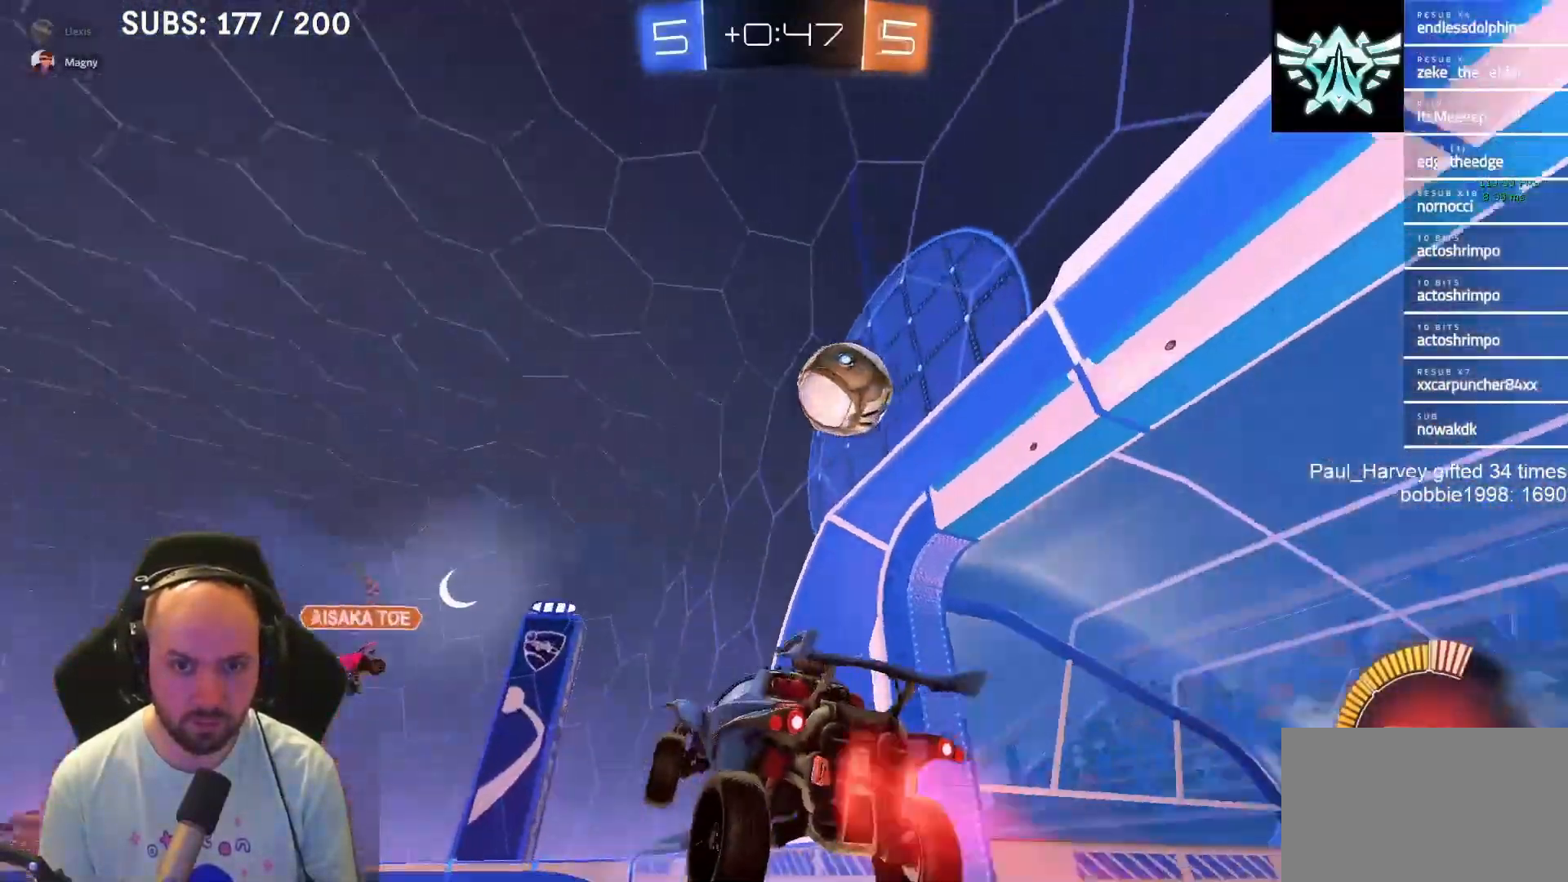
{"buttons": ["CIRCLE", "L1", "R2"], "left_stick": "left", "right_stick": "center", "events": [[100, "left_stick", "left"], [200, "left_stick", "center"], [283, "left_stick", "left"], [500, "CIRCLE", "down"]]}
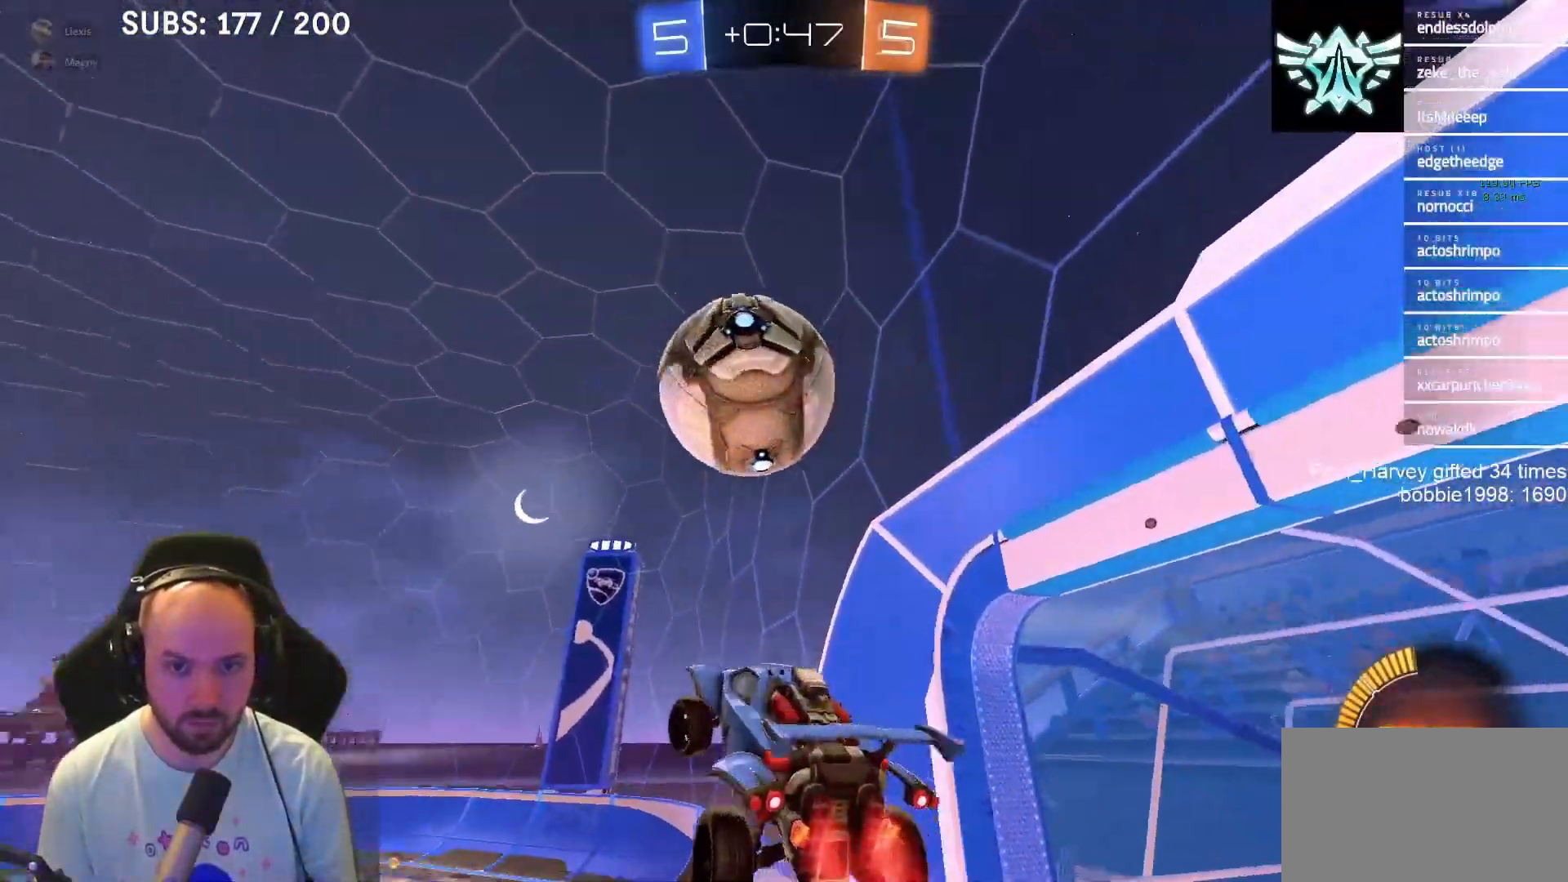
{"buttons": ["CIRCLE", "TRIANGLE", "R2"], "left_stick": "down-left", "right_stick": "center", "events": [[100, "TRIANGLE", "down"], [100, "left_stick", "up-left"], [283, "L1", "up"], [300, "TRIANGLE", "up"], [300, "left_stick", "down-left"], [450, "TRIANGLE", "down"]]}
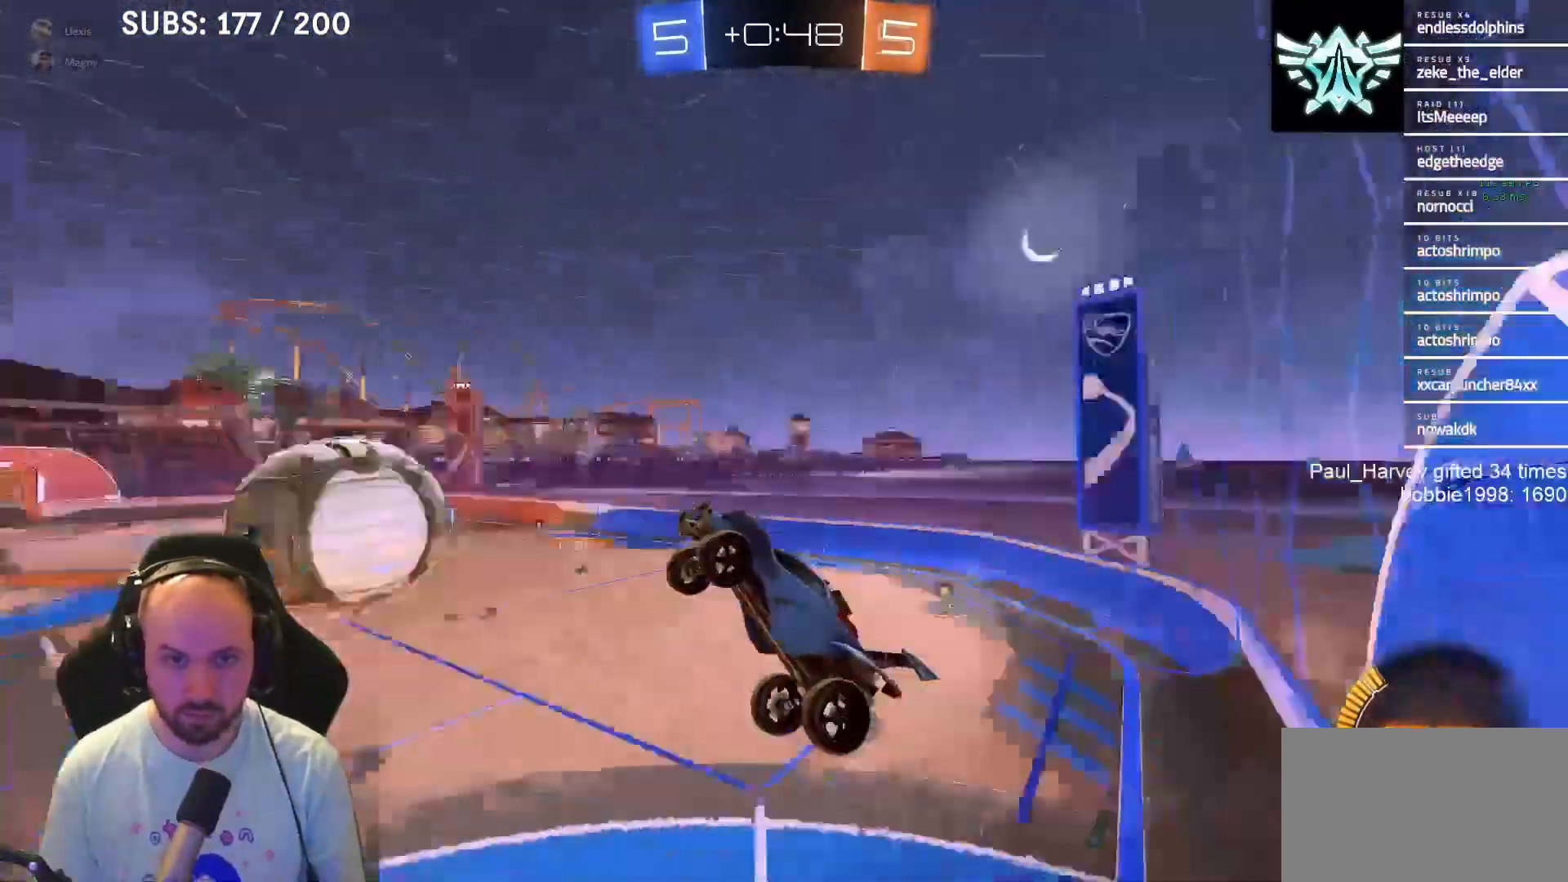
{"buttons": ["CIRCLE", "R2"], "left_stick": "up-left", "right_stick": "center", "events": [[100, "TRIANGLE", "up"], [217, "left_stick", "left"], [400, "left_stick", "up-left"]]}
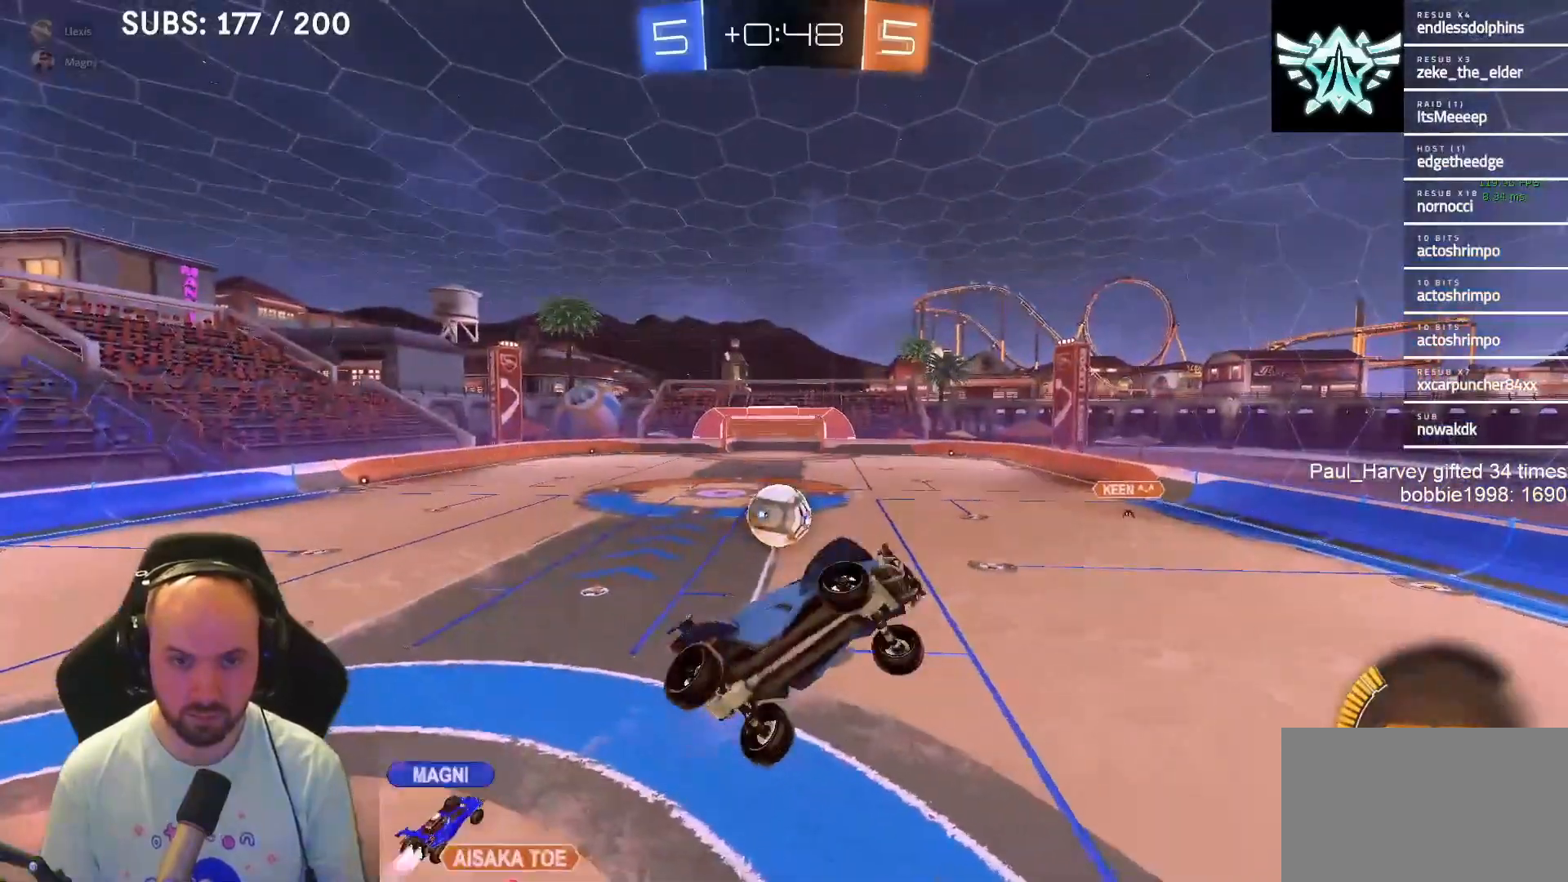
{"buttons": ["R2"], "left_stick": "center", "right_stick": "center", "events": [[67, "left_stick", "center"], [100, "CIRCLE", "up"]]}
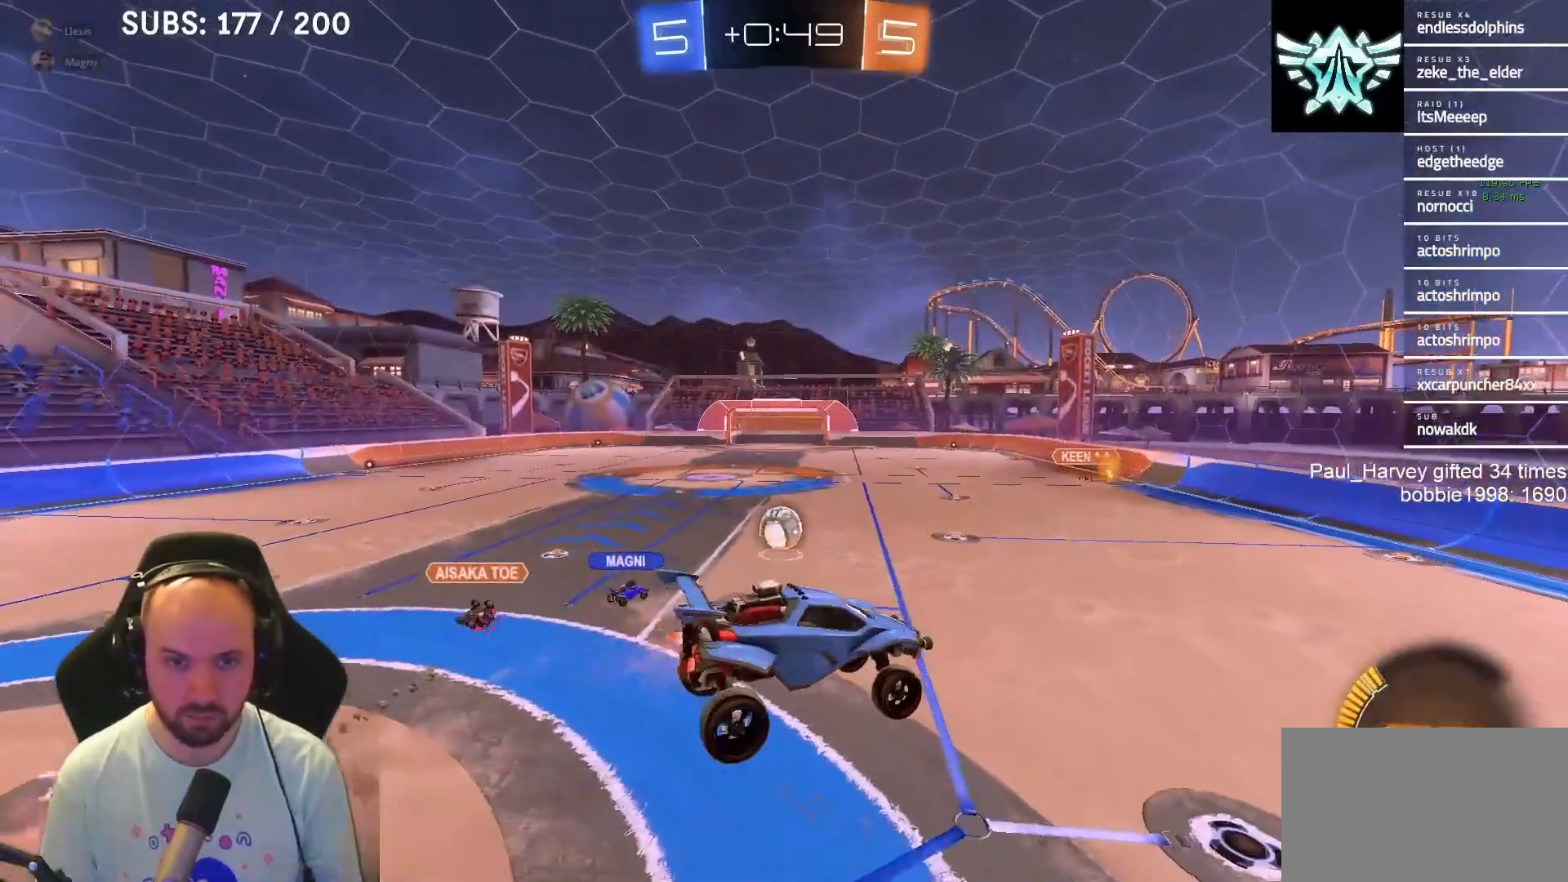
{"buttons": ["R2"], "left_stick": "center", "right_stick": "center", "events": []}
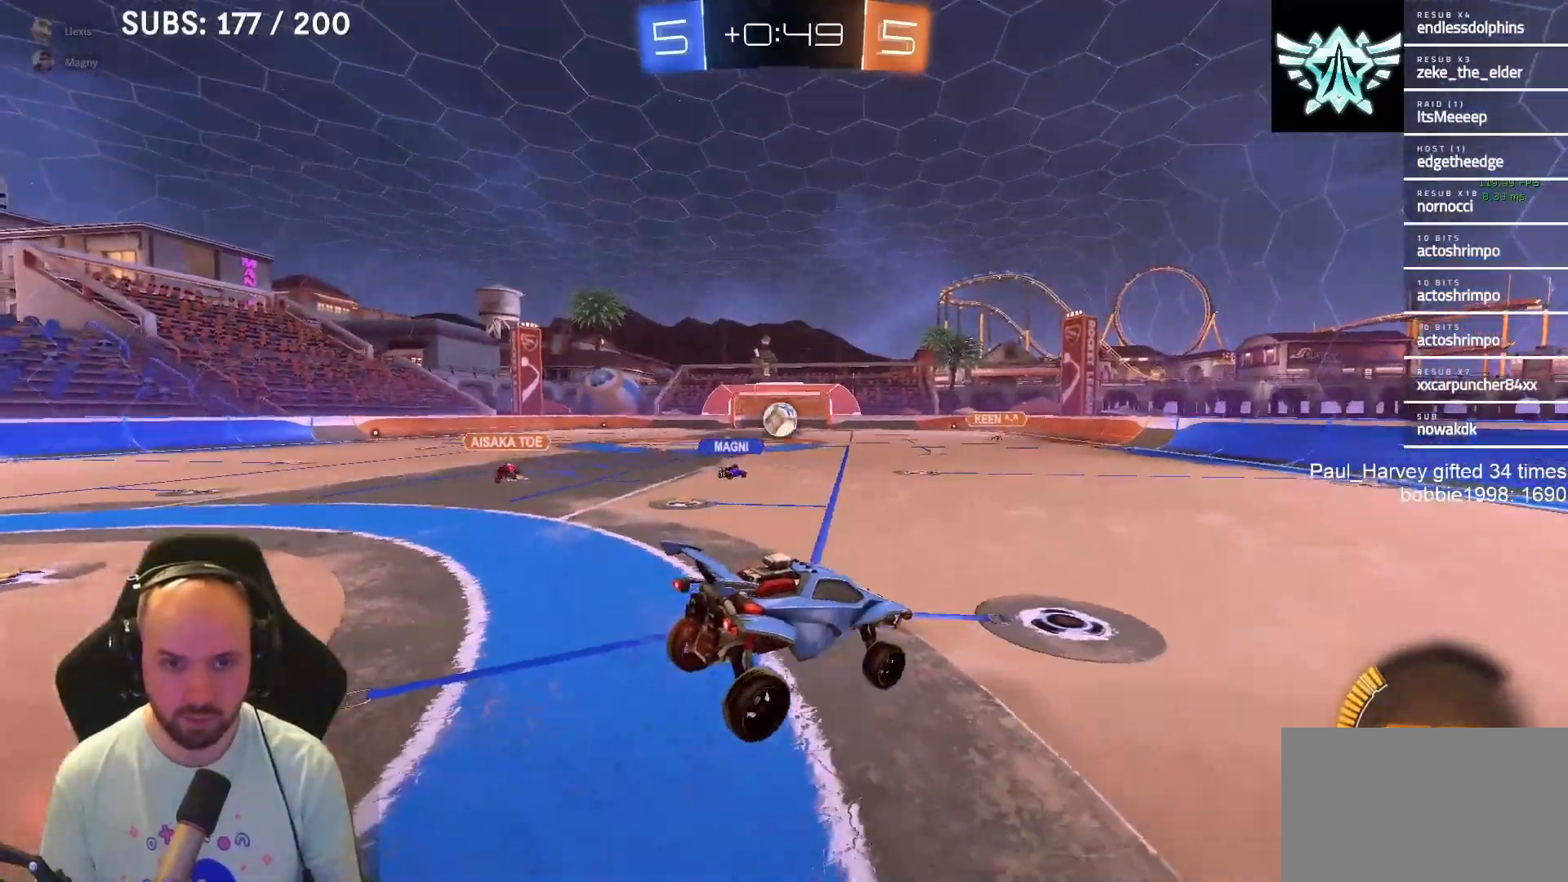
{"buttons": ["L1", "R2"], "left_stick": "center", "right_stick": "center", "events": [[133, "left_stick", "left"], [233, "L1", "down"], [500, "left_stick", "center"]]}
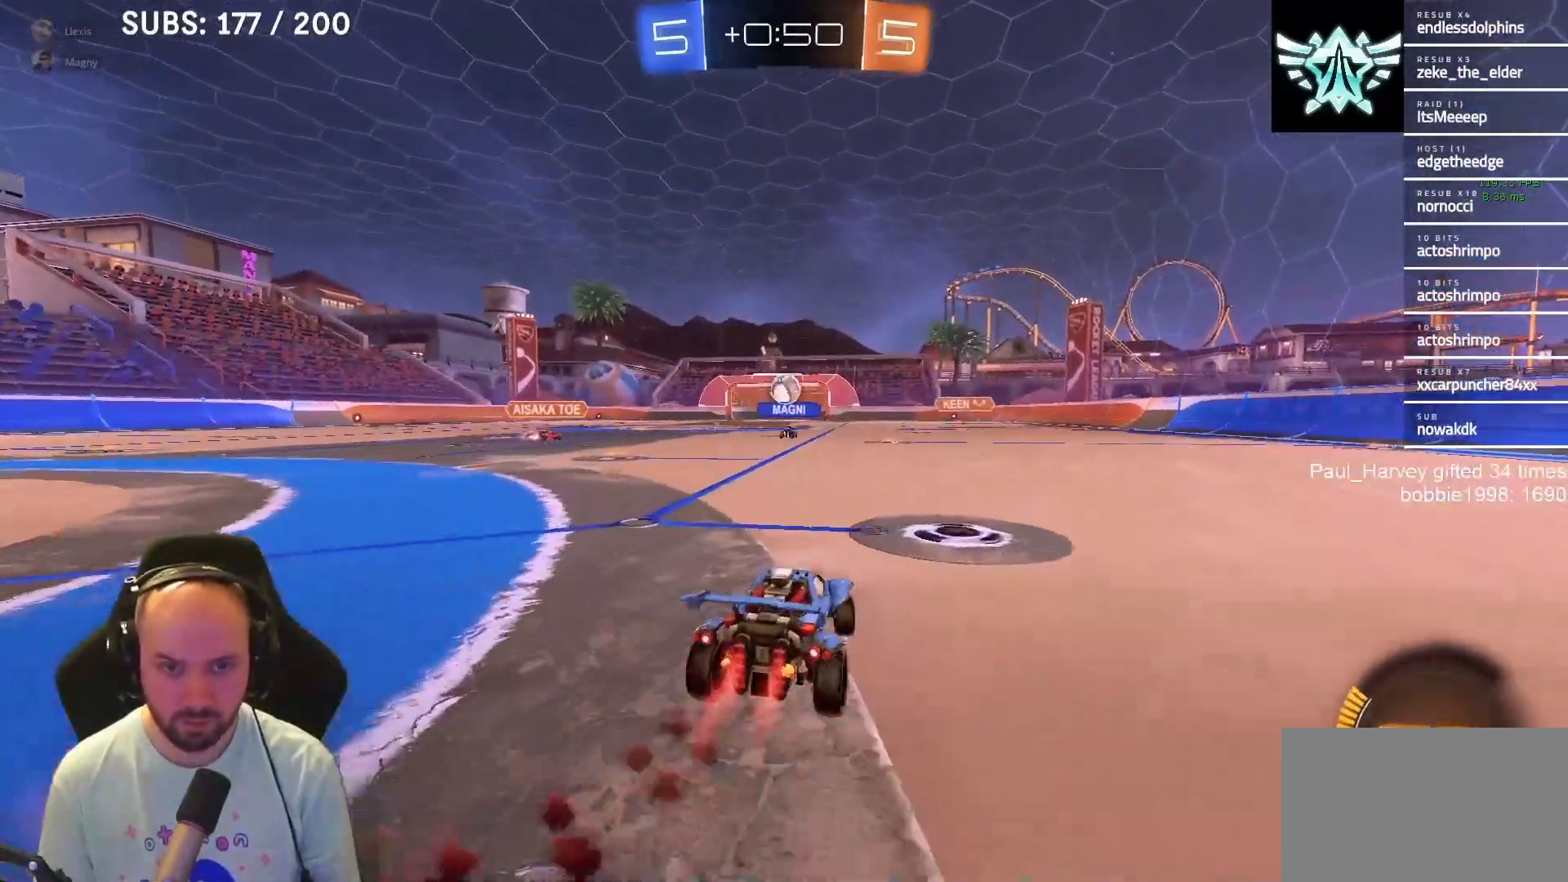
{"buttons": ["L1", "R2"], "left_stick": "center", "right_stick": "center", "events": []}
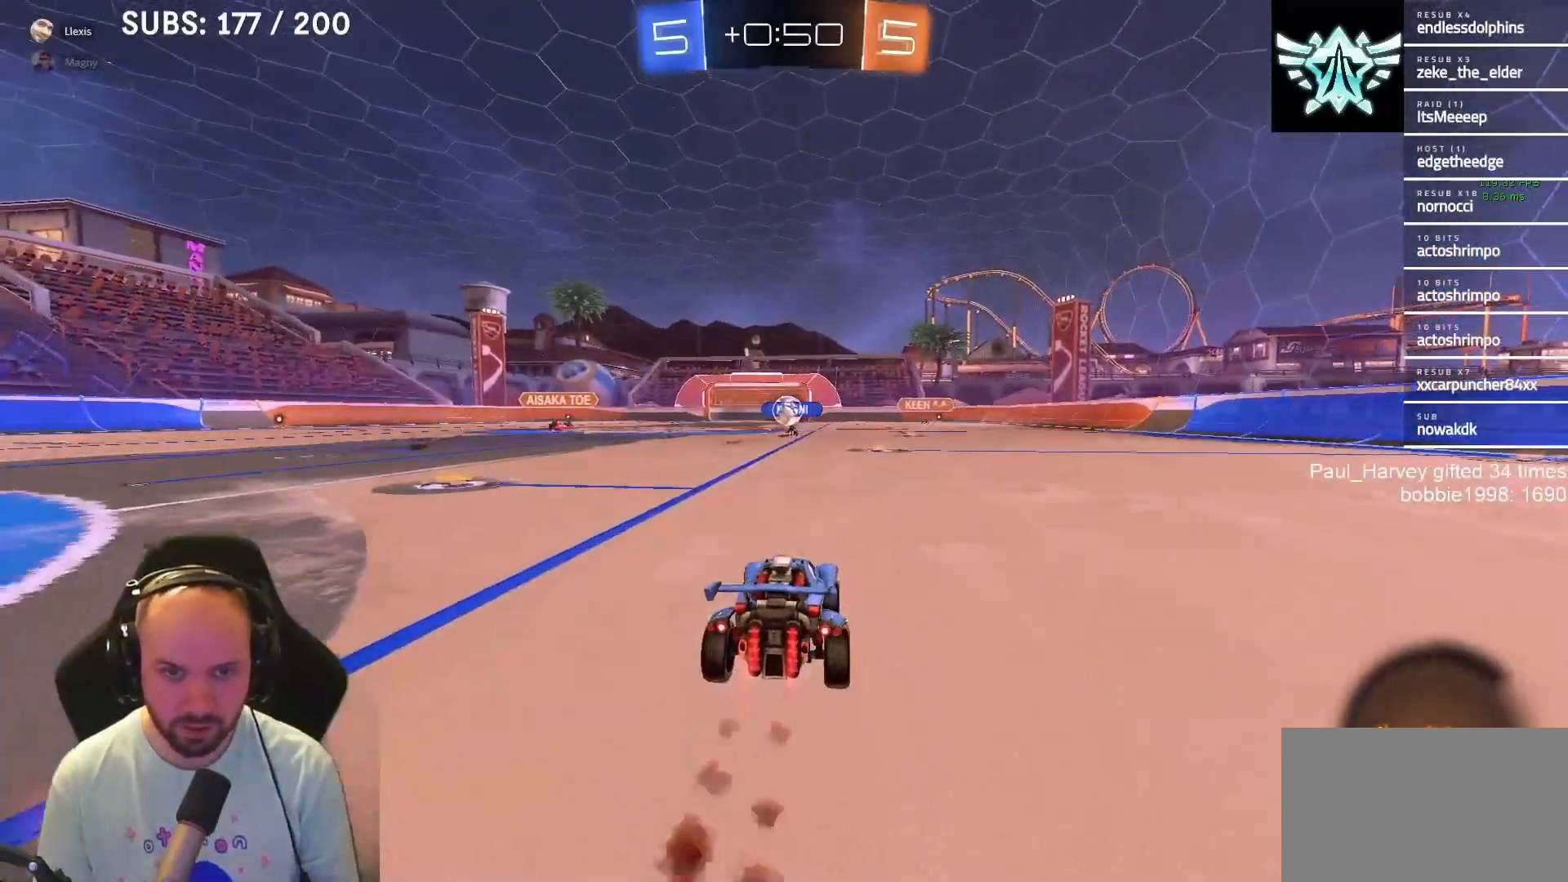
{"buttons": ["R2"], "left_stick": "center", "right_stick": "center", "events": [[367, "left_stick", "right"], [433, "L1", "up"], [500, "left_stick", "center"]]}
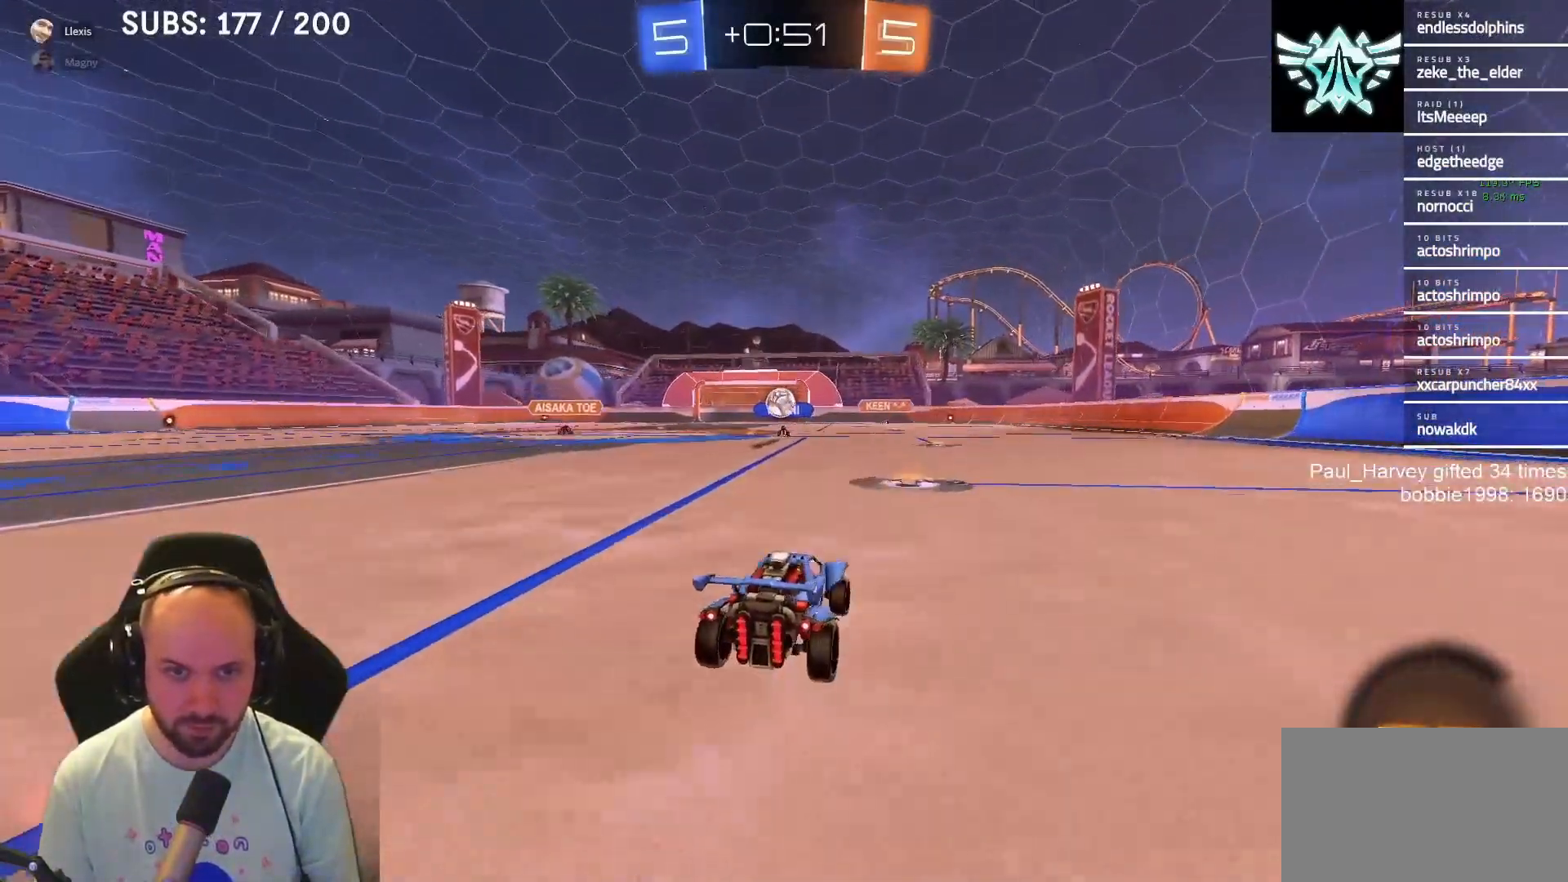
{"buttons": ["R2"], "left_stick": "center", "right_stick": "center", "events": [[233, "left_stick", "left"], [300, "left_stick", "center"]]}
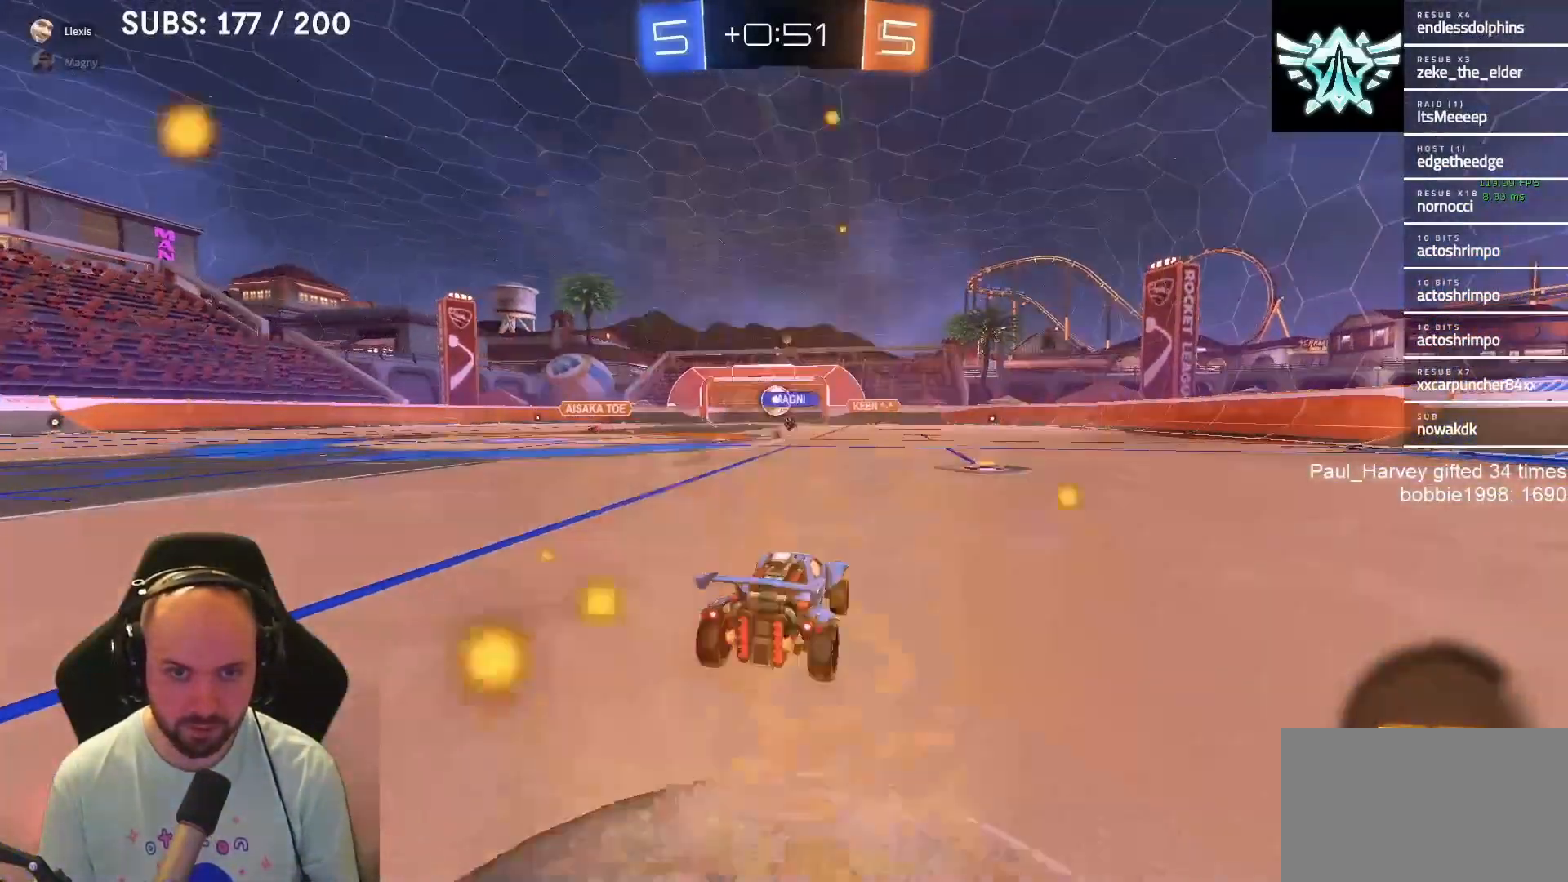
{"buttons": ["R2"], "left_stick": "center", "right_stick": "center", "events": [[367, "left_stick", "left"], [467, "left_stick", "center"]]}
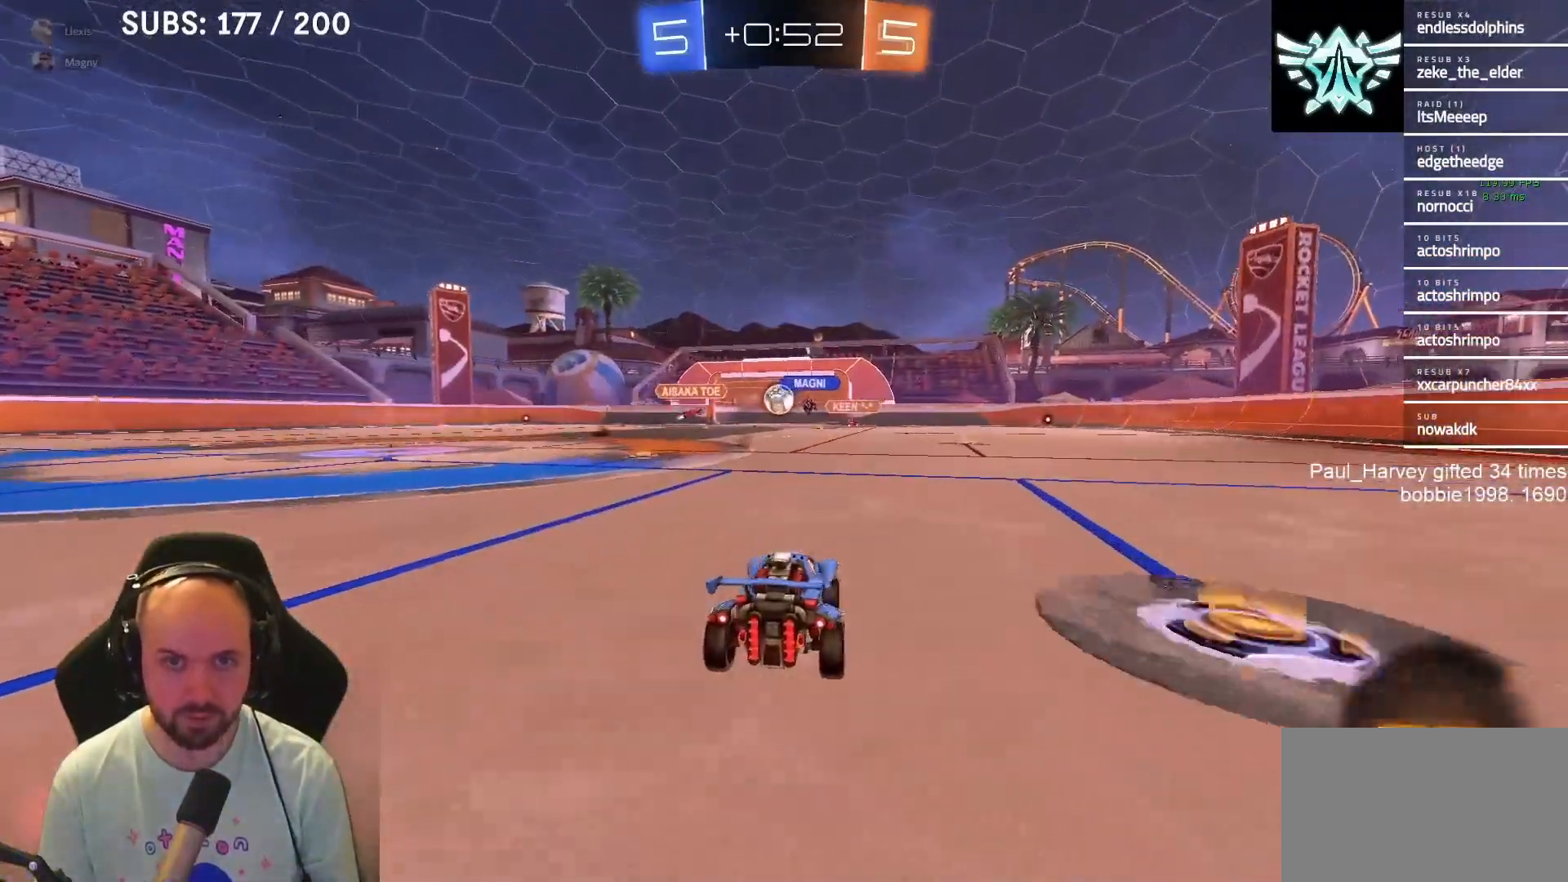
{"buttons": ["R2"], "left_stick": "center", "right_stick": "center", "events": [[333, "left_stick", "left"], [483, "left_stick", "center"]]}
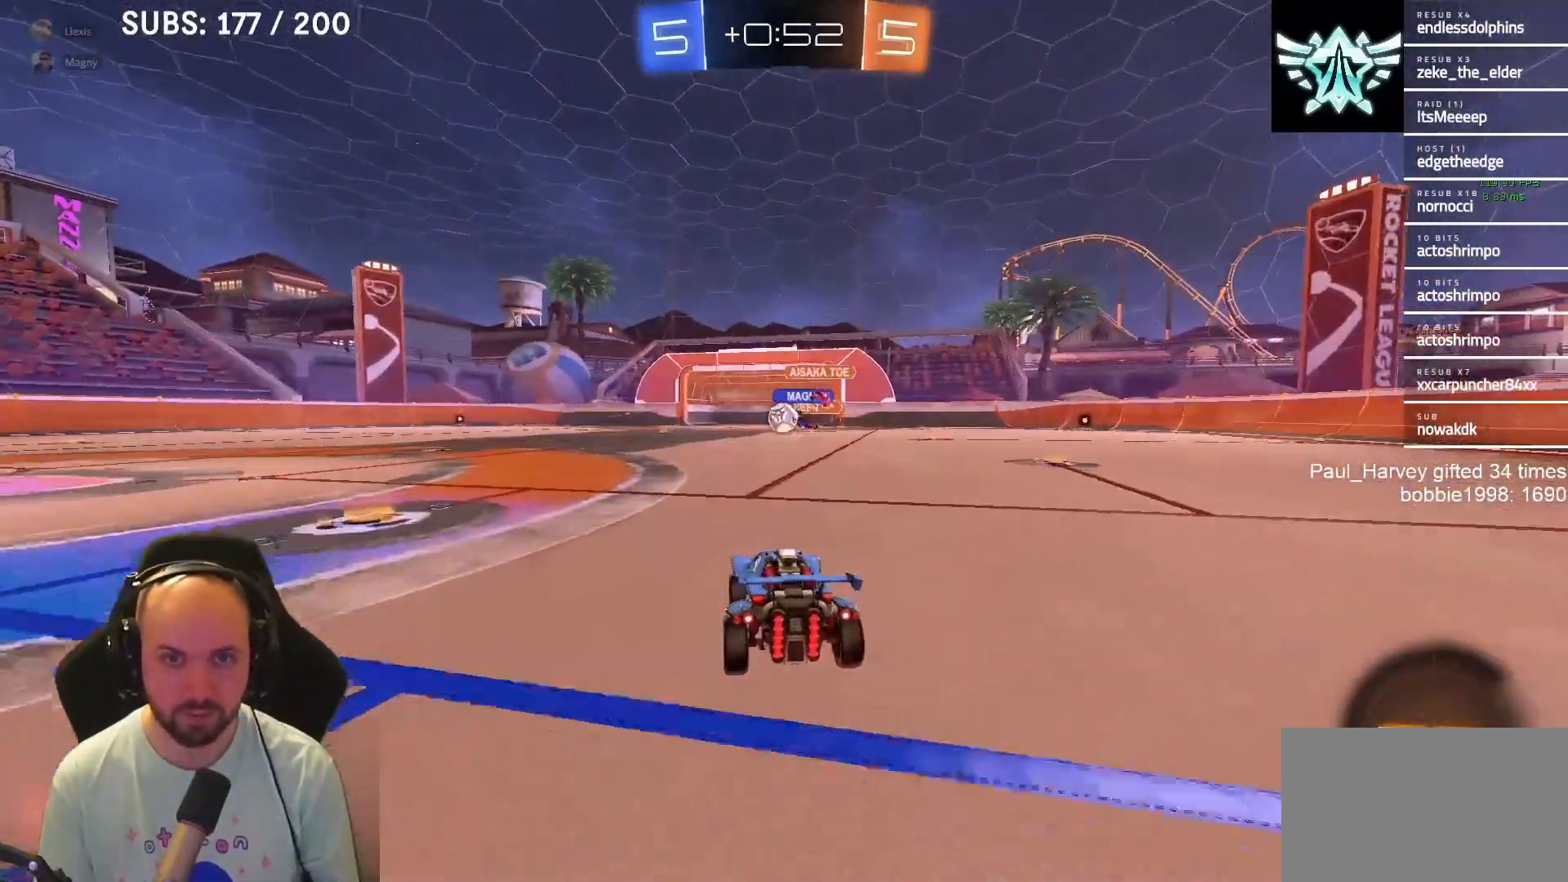
{"buttons": ["L1", "R2"], "left_stick": "center", "right_stick": "center", "events": [[33, "left_stick", "right"], [167, "left_stick", "center"], [233, "left_stick", "left"], [467, "left_stick", "center"], [500, "L1", "down"]]}
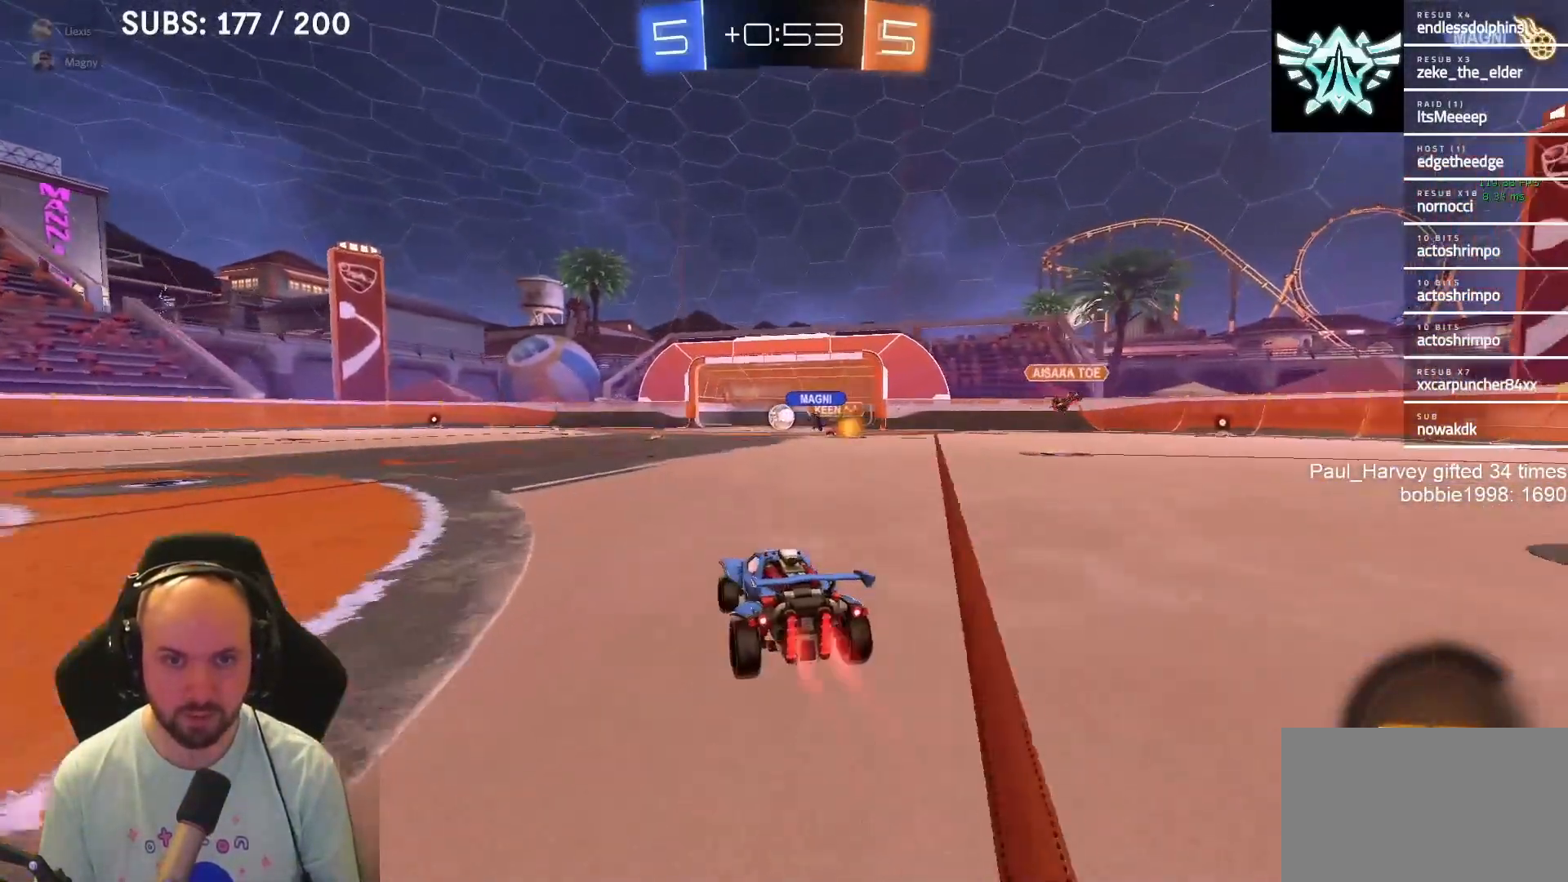
{"buttons": ["CROSS", "SQUARE", "L1", "R2"], "left_stick": "up-left", "right_stick": "center", "events": [[200, "L1", "up"], [300, "CROSS", "down"], [300, "left_stick", "right"], [417, "CROSS", "up"], [417, "L1", "down"], [417, "left_stick", "up-left"], [500, "CROSS", "down"], [500, "SQUARE", "down"]]}
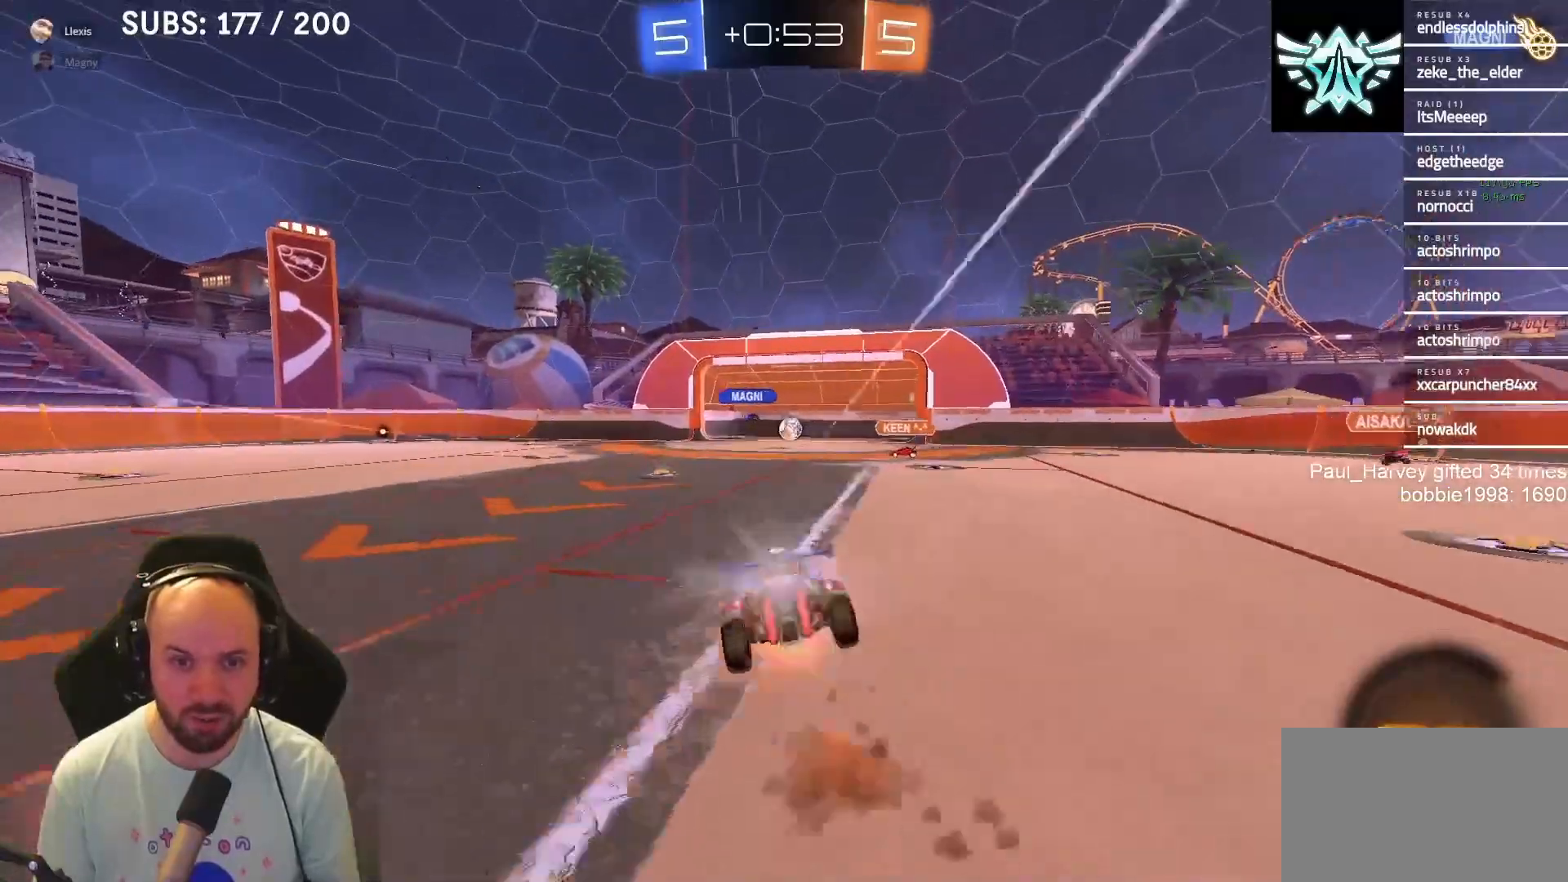
{"buttons": ["CROSS", "SQUARE", "R2"], "left_stick": "down-left", "right_stick": "center", "events": [[33, "L1", "up"], [33, "left_stick", "down-left"], [67, "TRIANGLE", "down"], [233, "TRIANGLE", "up"]]}
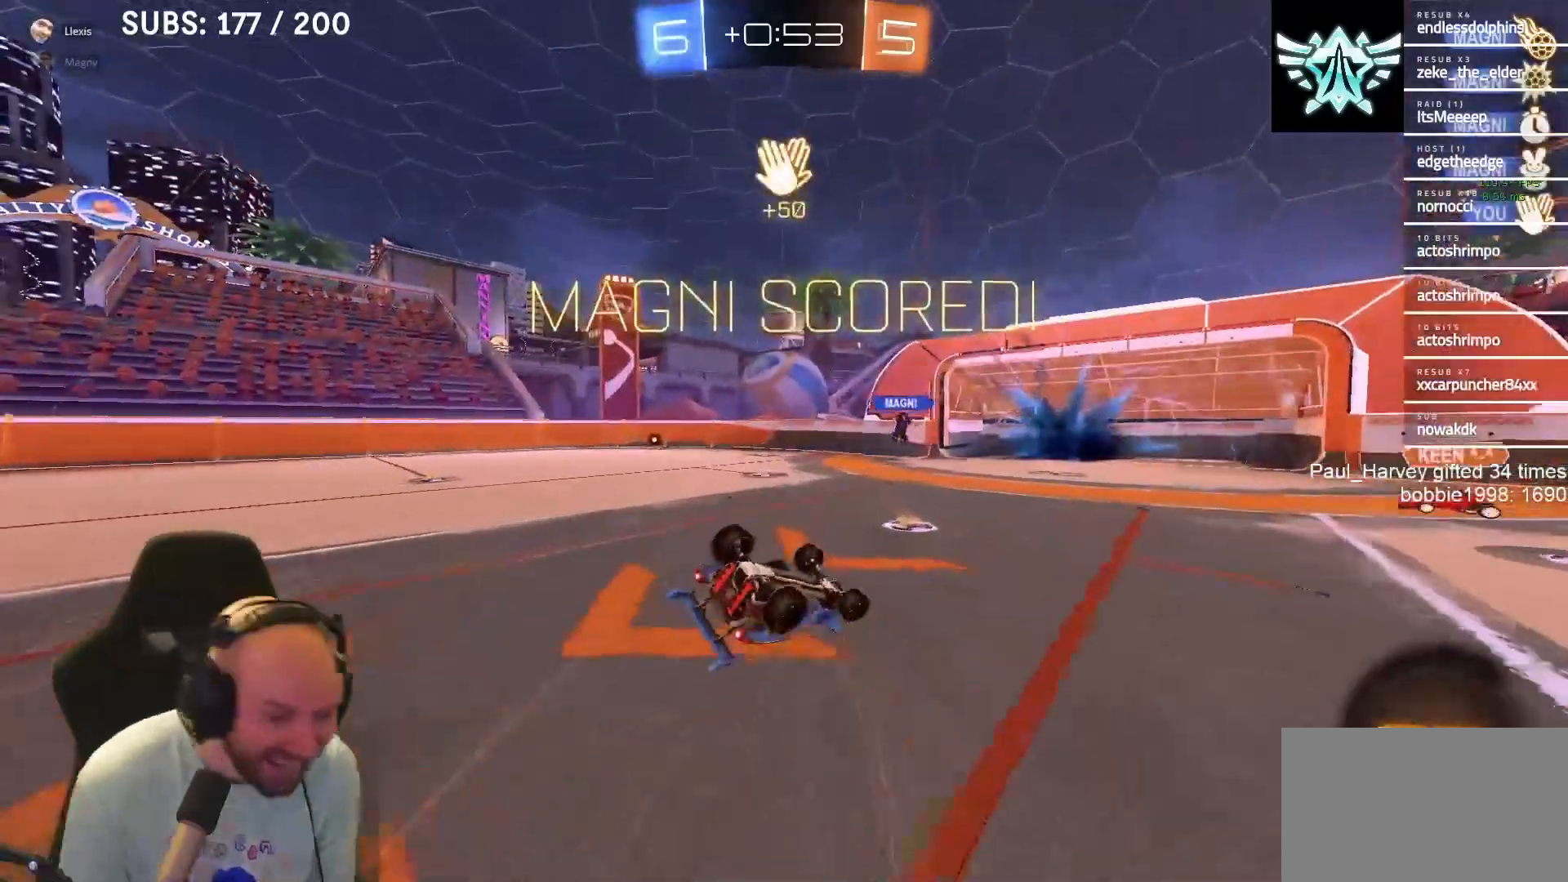
{"buttons": ["CROSS", "SQUARE", "TRIANGLE", "R2"], "left_stick": "left", "right_stick": "center", "events": [[133, "left_stick", "left"], [367, "TRIANGLE", "down"]]}
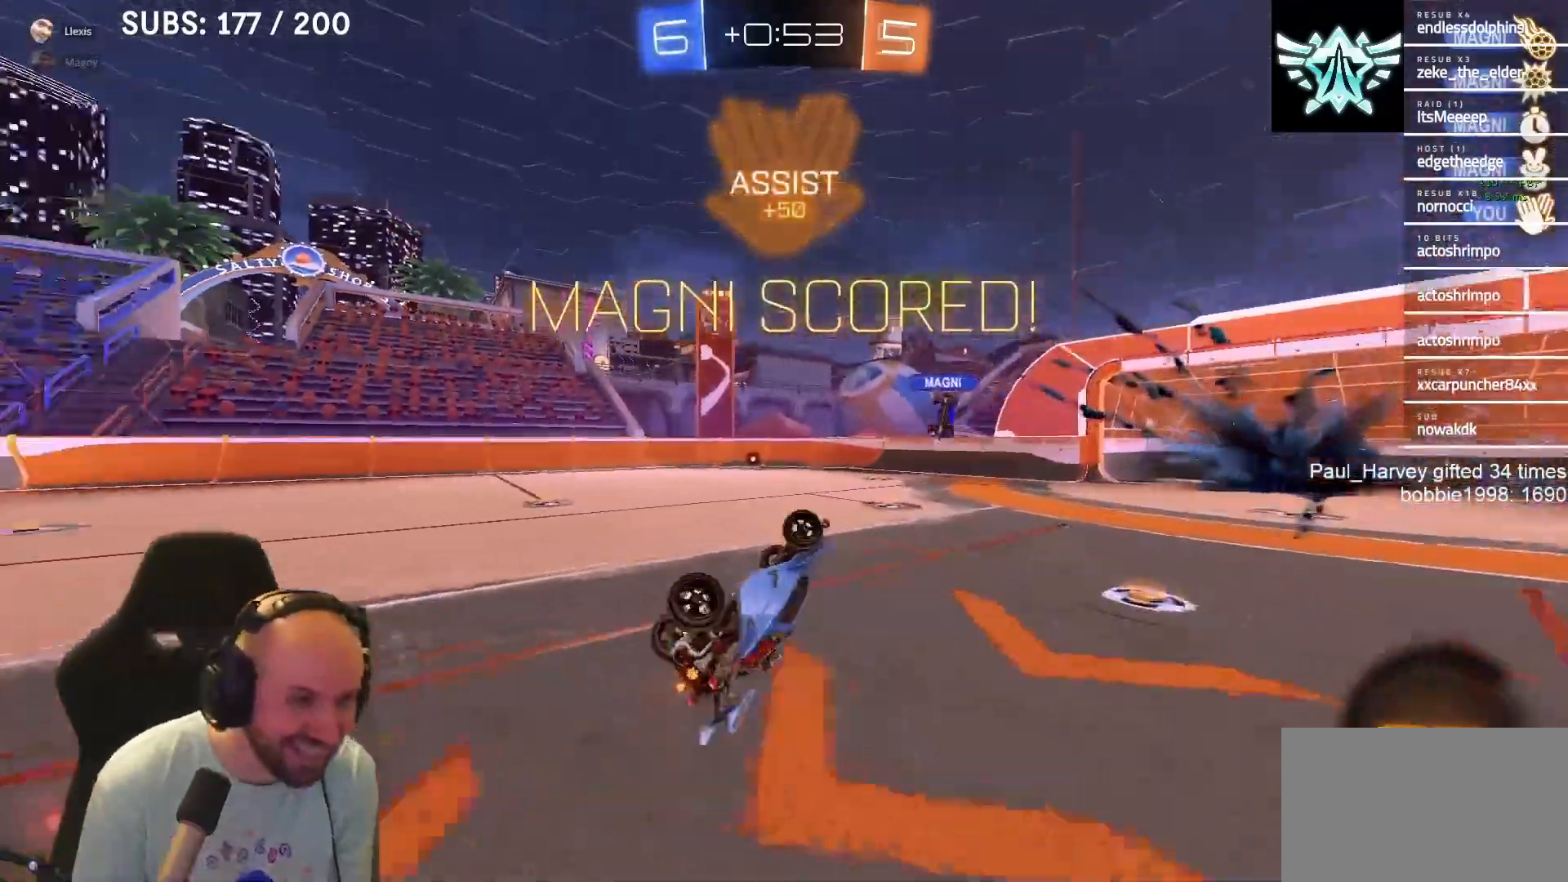
{"buttons": ["R2"], "left_stick": "center", "right_stick": "center", "events": [[133, "TRIANGLE", "up"], [200, "CROSS", "up"], [200, "SQUARE", "up"], [300, "left_stick", "center"]]}
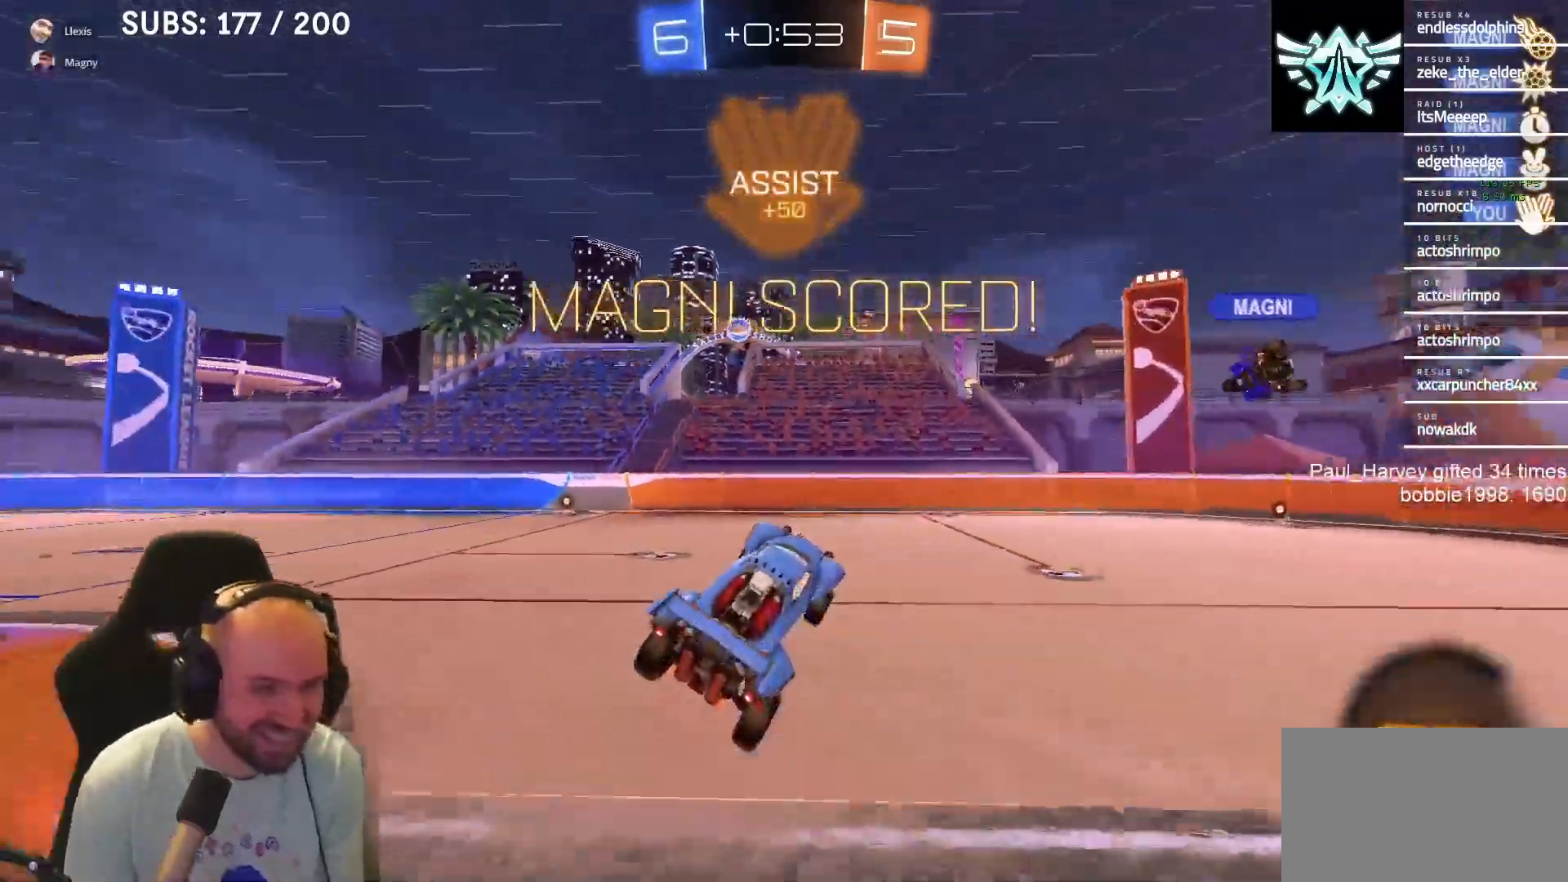
{"buttons": ["R2"], "left_stick": "center", "right_stick": "center", "events": [[50, "left_stick", "left"], [133, "TRIANGLE", "down"], [233, "left_stick", "center"], [267, "TRIANGLE", "up"], [333, "R2", "up"], [500, "R2", "down"]]}
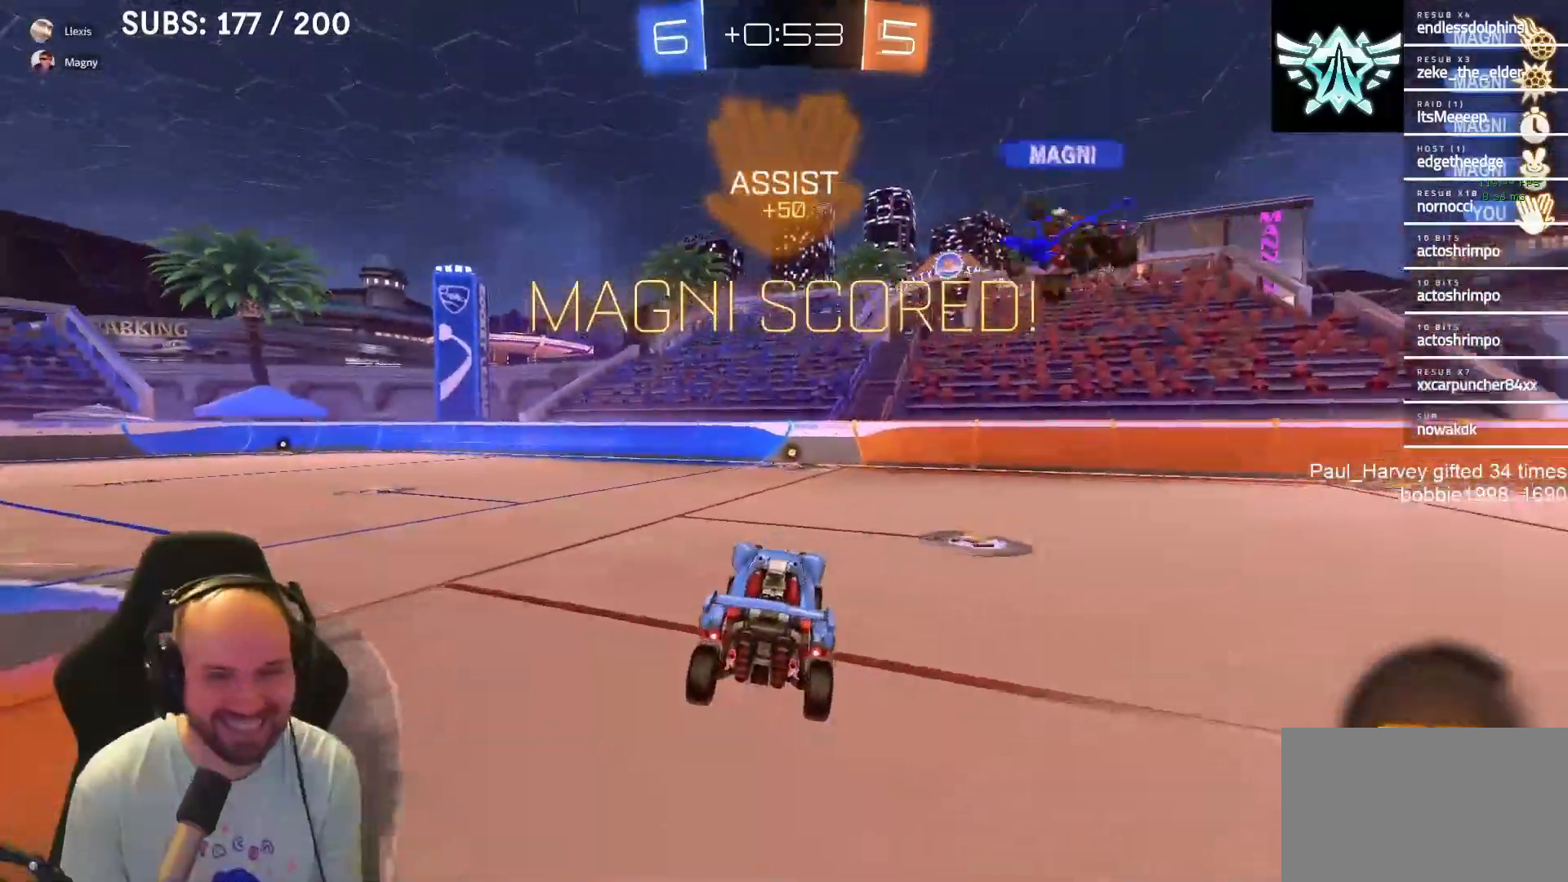
{"buttons": ["CROSS", "L1", "R2"], "left_stick": "left", "right_stick": "center", "events": [[100, "L1", "down"], [233, "L1", "up"], [233, "left_stick", "left"], [467, "CROSS", "down"], [467, "L1", "down"]]}
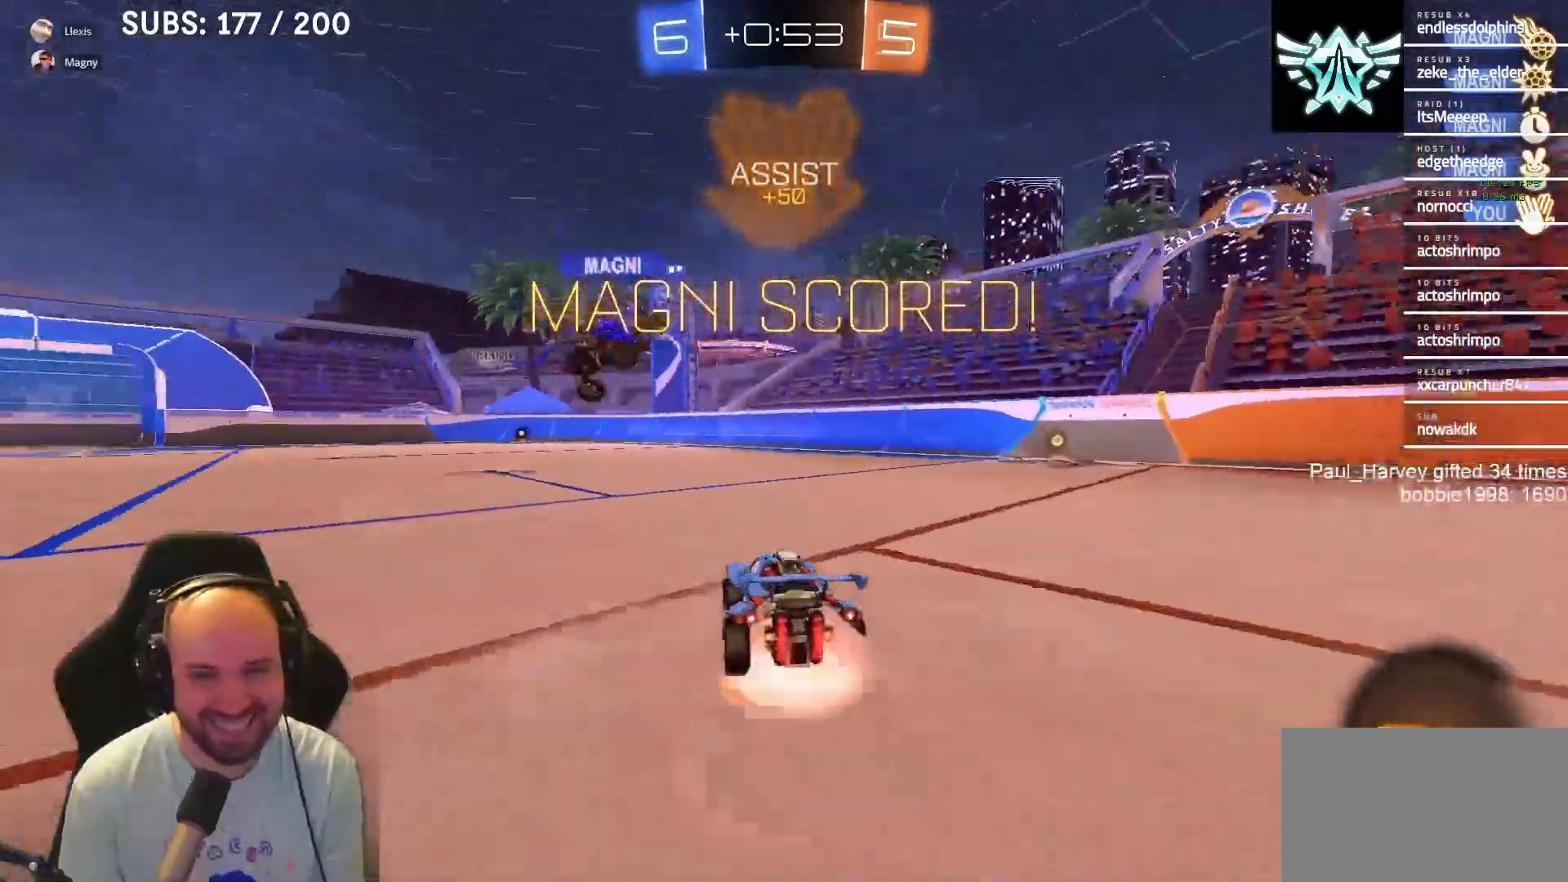
{"buttons": ["CROSS", "SQUARE", "R2"], "left_stick": "down-left", "right_stick": "center", "events": [[33, "CROSS", "up"], [33, "left_stick", "up-left"], [100, "CROSS", "down"], [133, "SQUARE", "down"], [133, "left_stick", "down-left"], [367, "L1", "up"]]}
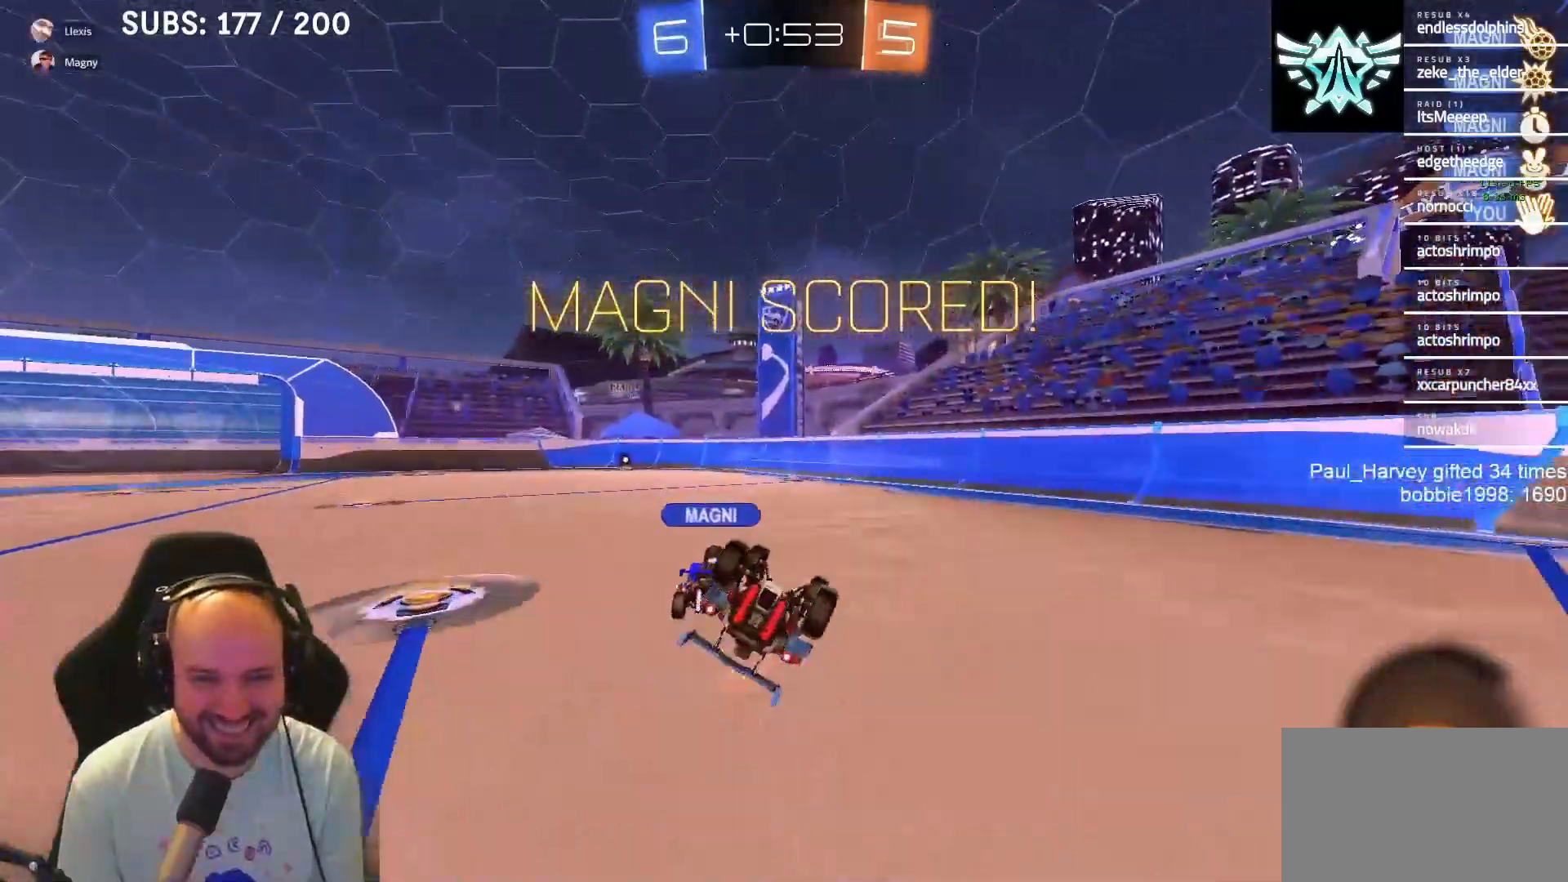
{"buttons": ["CROSS", "R2"], "left_stick": "center", "right_stick": "center", "events": [[100, "L1", "down"], [233, "L1", "up"], [500, "SQUARE", "up"], [500, "left_stick", "center"]]}
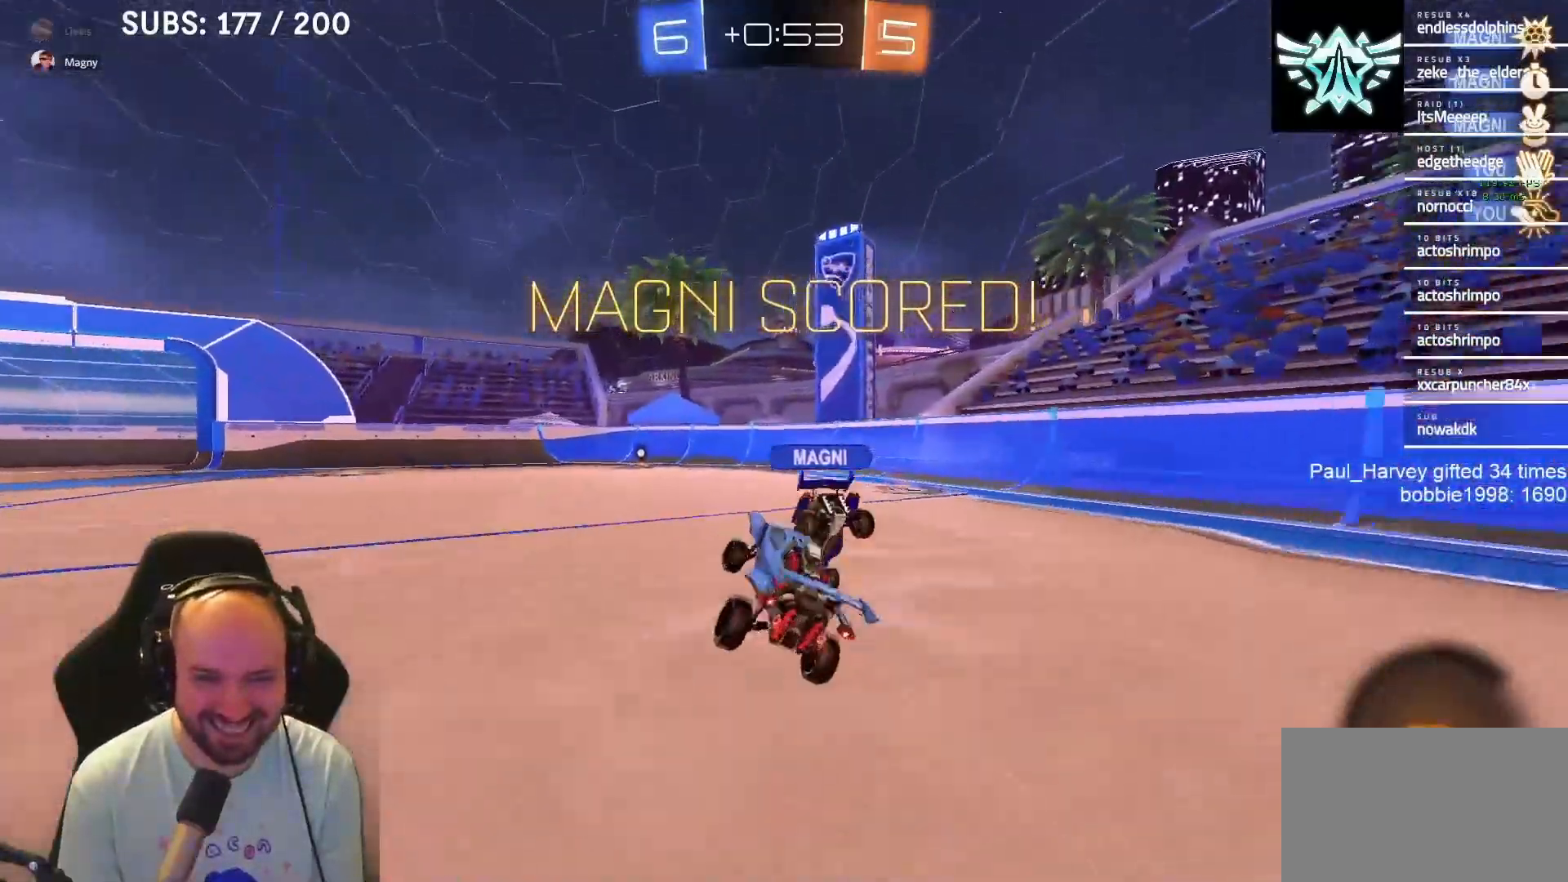
{"buttons": ["R2"], "left_stick": "center", "right_stick": "center", "events": [[33, "CROSS", "up"], [200, "TRIANGLE", "down"], [233, "left_stick", "left"], [300, "TRIANGLE", "up"], [333, "left_stick", "center"]]}
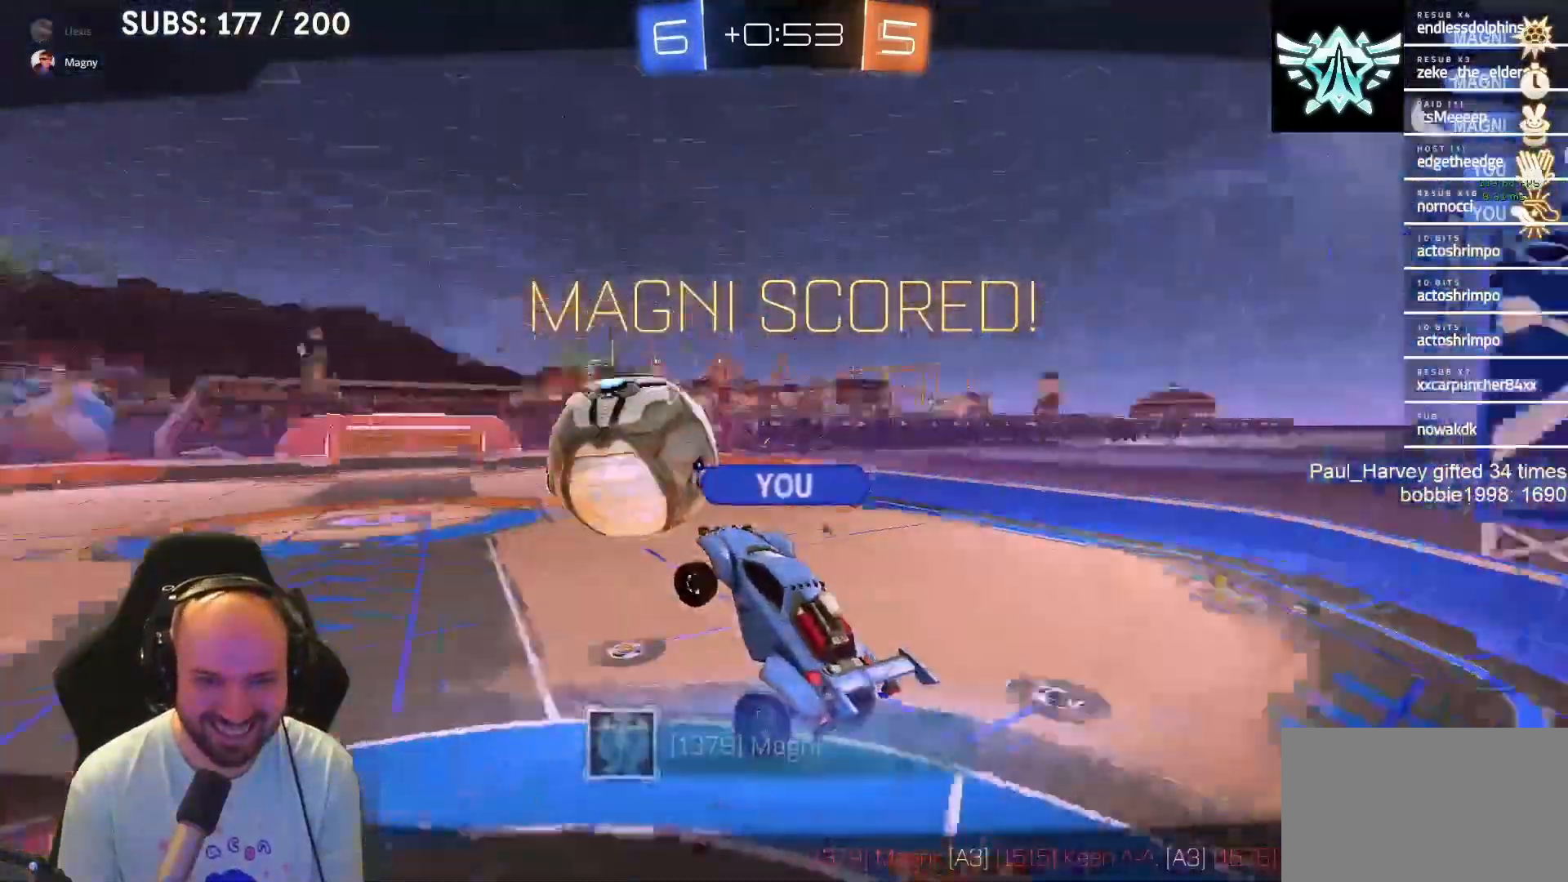
{"buttons": [], "left_stick": "center", "right_stick": "center", "events": [[167, "R2", "up"]]}